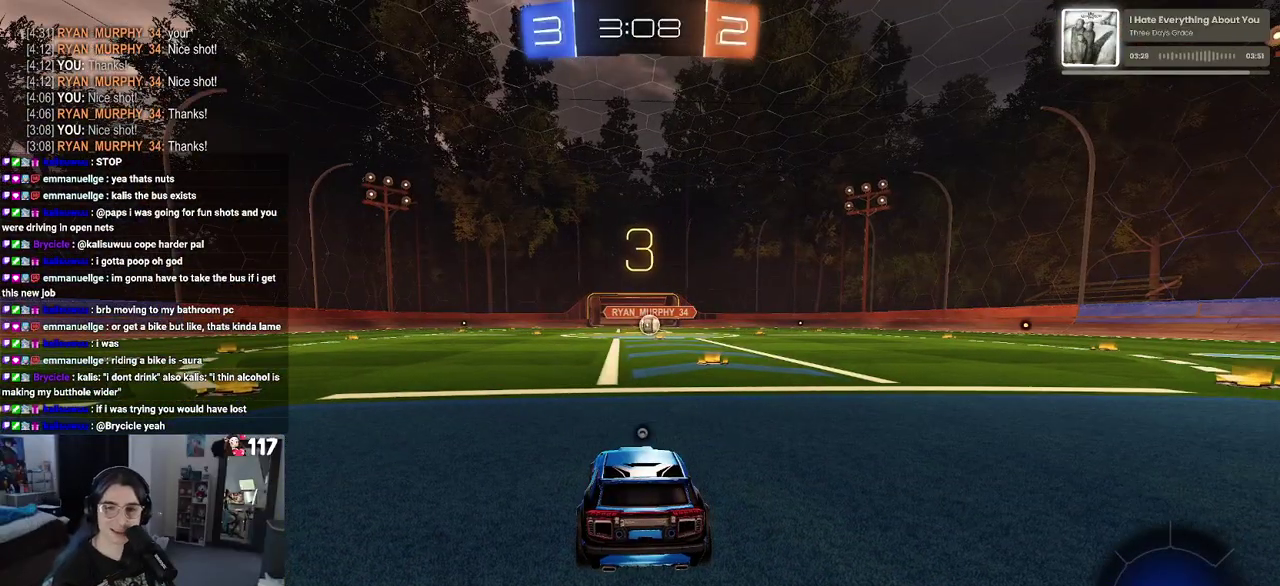
Gameplay with a controller (PlayStation layout); each line is a JSON object with the inputs held at the frame after it. "events" lists button and stick changes between this image and that frame as [ms after this image, input, new state], when the widget could be followed in between. Not read: L1 R1.
{"buttons": [], "left_stick": "center", "right_stick": "center", "events": [[83, "TRIANGLE", "up"], [200, "TRIANGLE", "down"], [267, "TRIANGLE", "up"]]}
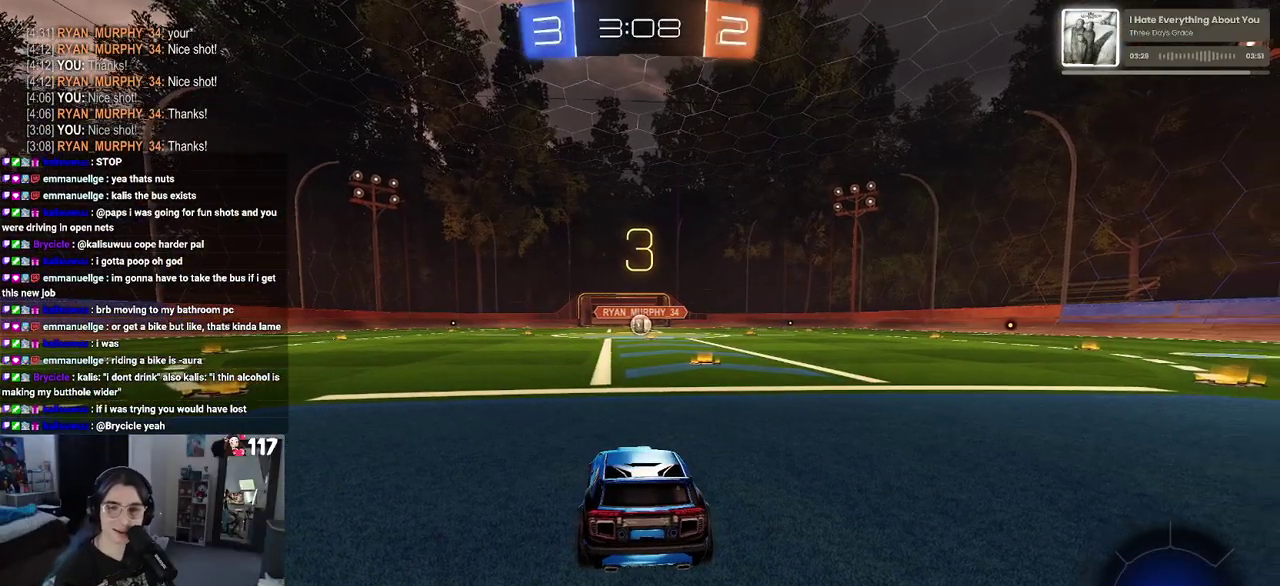
{"buttons": ["R2"], "left_stick": "center", "right_stick": "center", "events": [[317, "R2", "down"]]}
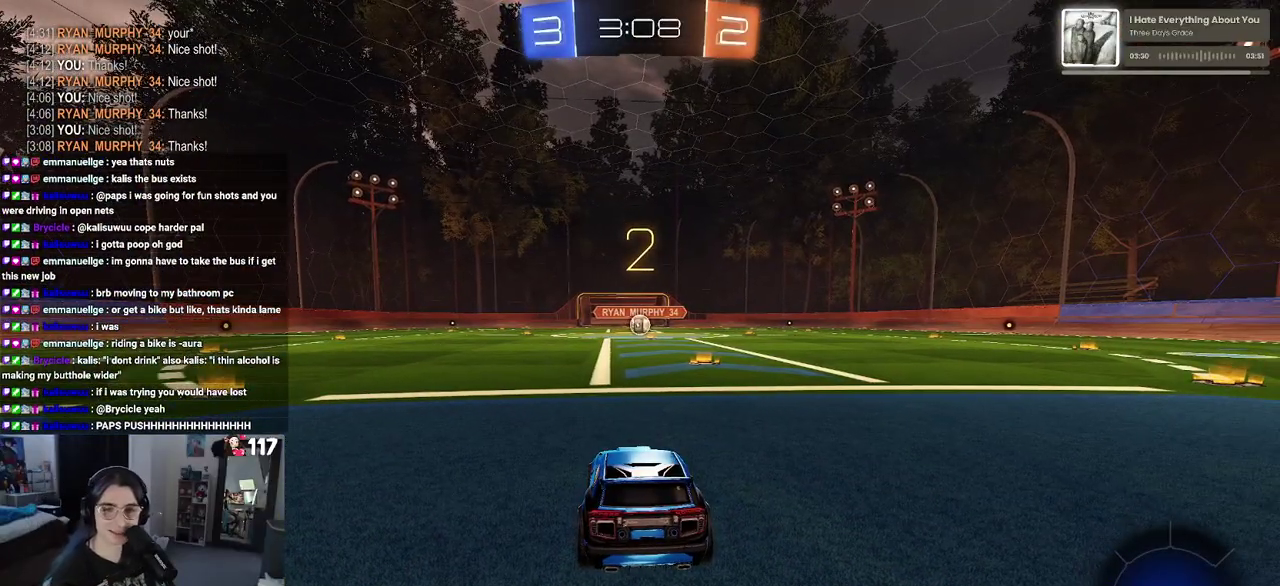
{"buttons": ["R2"], "left_stick": "center", "right_stick": "center", "events": []}
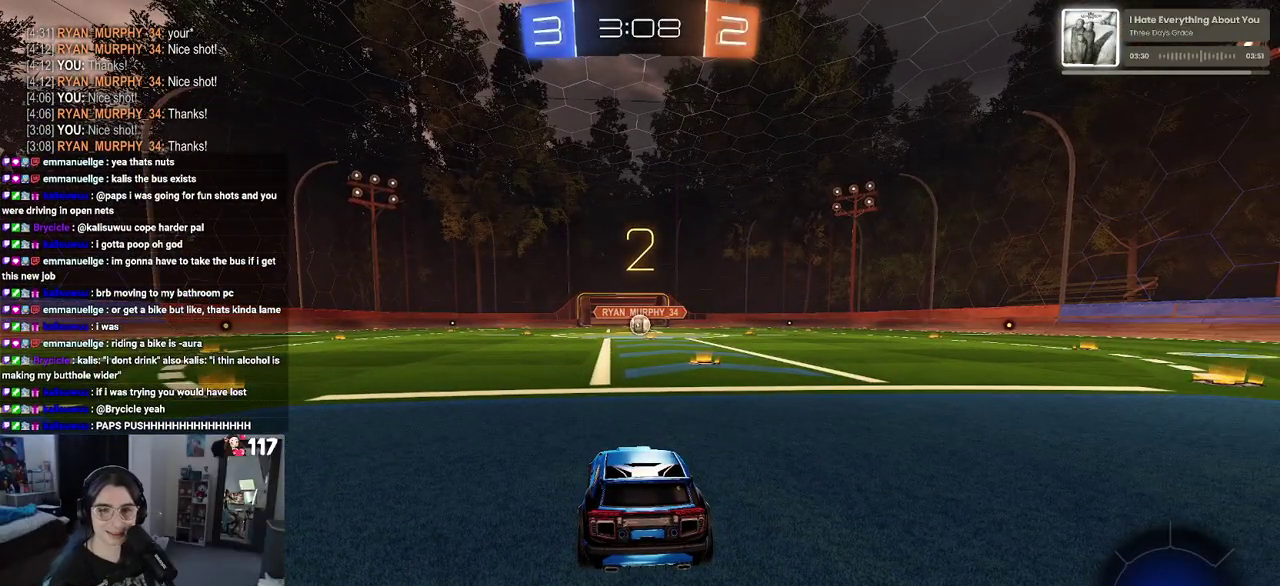
{"buttons": ["R2"], "left_stick": "center", "right_stick": "center", "events": []}
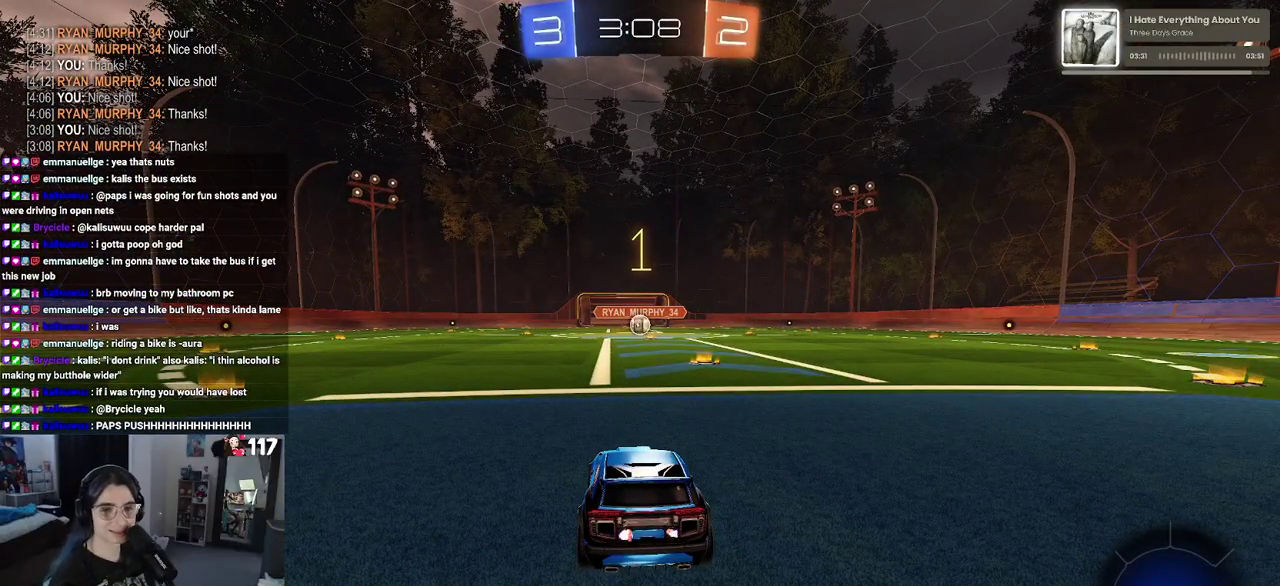
{"buttons": ["R2"], "left_stick": "center", "right_stick": "center", "events": []}
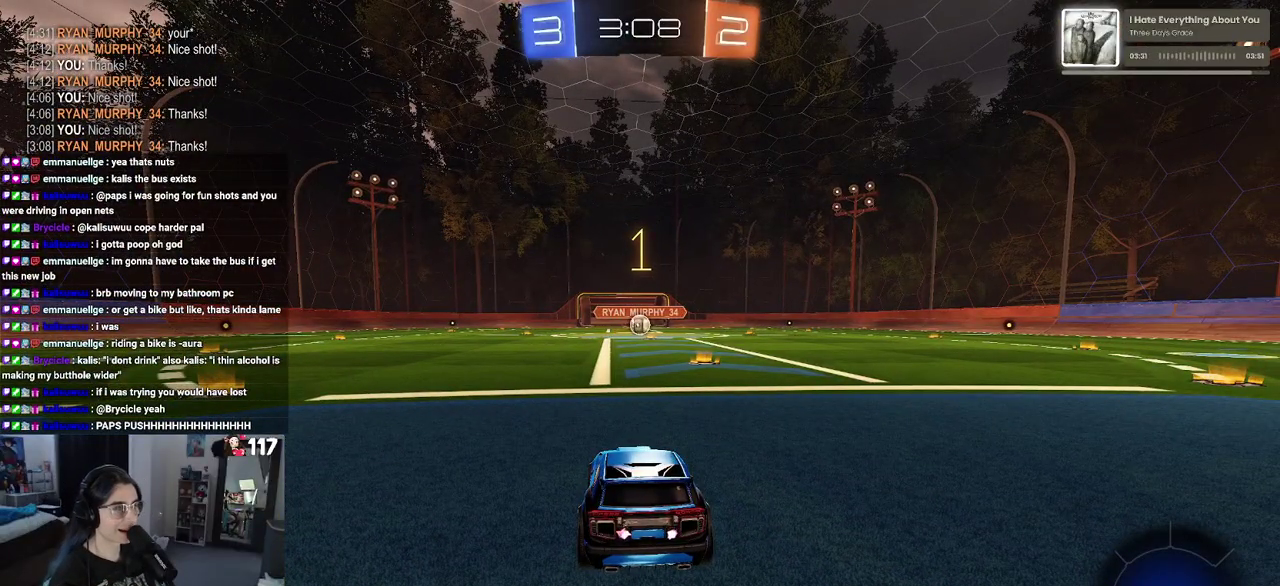
{"buttons": ["R2"], "left_stick": "center", "right_stick": "center", "events": [[150, "left_stick", "right"], [250, "left_stick", "center"]]}
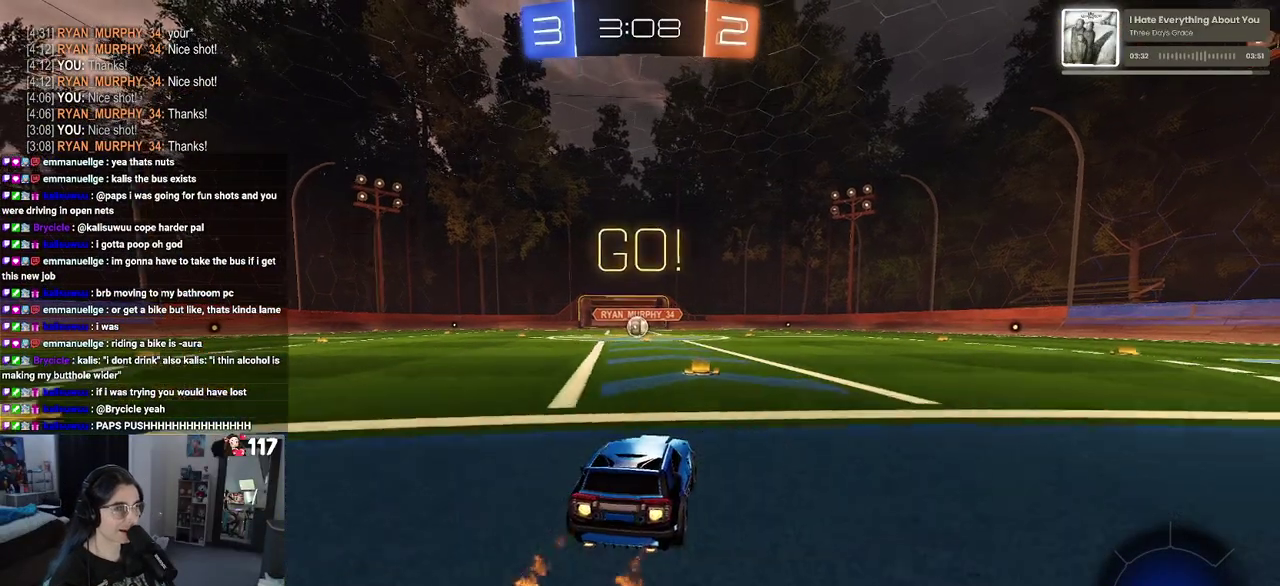
{"buttons": ["SQUARE", "R2"], "left_stick": "down", "right_stick": "center", "events": [[117, "CROSS", "down"], [167, "left_stick", "up"], [200, "CROSS", "up"], [217, "left_stick", "up-left"], [283, "CROSS", "down"], [317, "SQUARE", "down"], [367, "CROSS", "up"], [367, "left_stick", "down"]]}
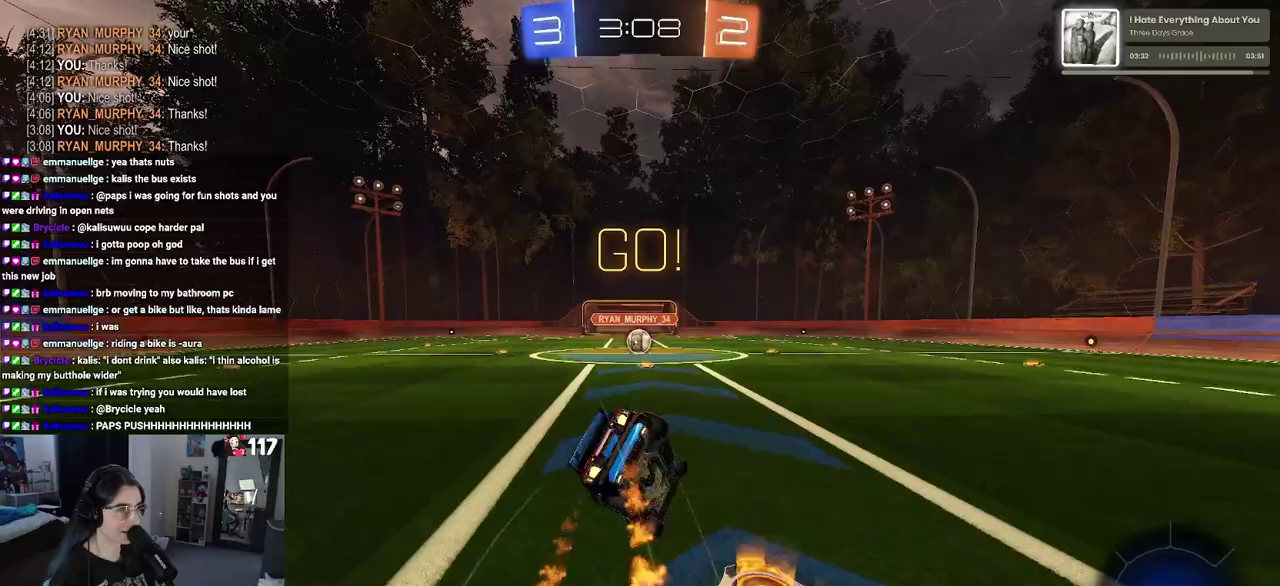
{"buttons": ["SQUARE", "R2"], "left_stick": "down-left", "right_stick": "center", "events": [[117, "left_stick", "down-left"]]}
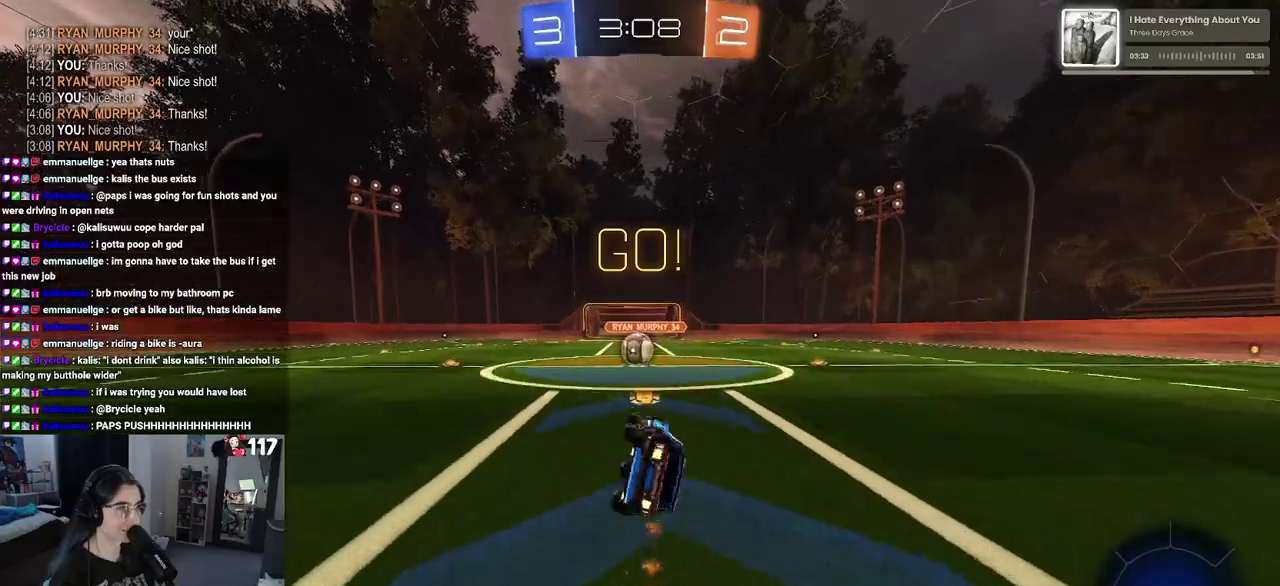
{"buttons": ["CROSS", "R2"], "left_stick": "up-right", "right_stick": "center", "events": [[250, "left_stick", "center"], [367, "SQUARE", "up"], [450, "left_stick", "up-right"], [500, "CROSS", "down"]]}
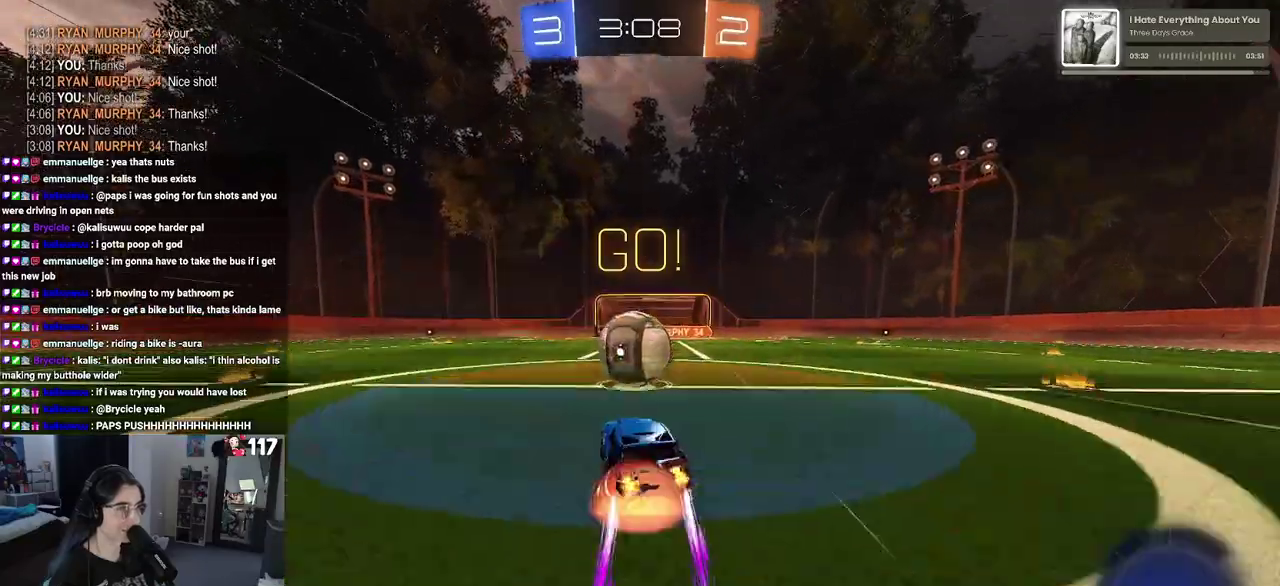
{"buttons": ["SQUARE", "R2"], "left_stick": "down", "right_stick": "center", "events": [[33, "left_stick", "up"], [83, "left_stick", "up-left"], [133, "CROSS", "up"], [200, "CROSS", "down"], [267, "SQUARE", "down"], [283, "left_stick", "down-left"], [300, "CROSS", "up"], [417, "left_stick", "down"]]}
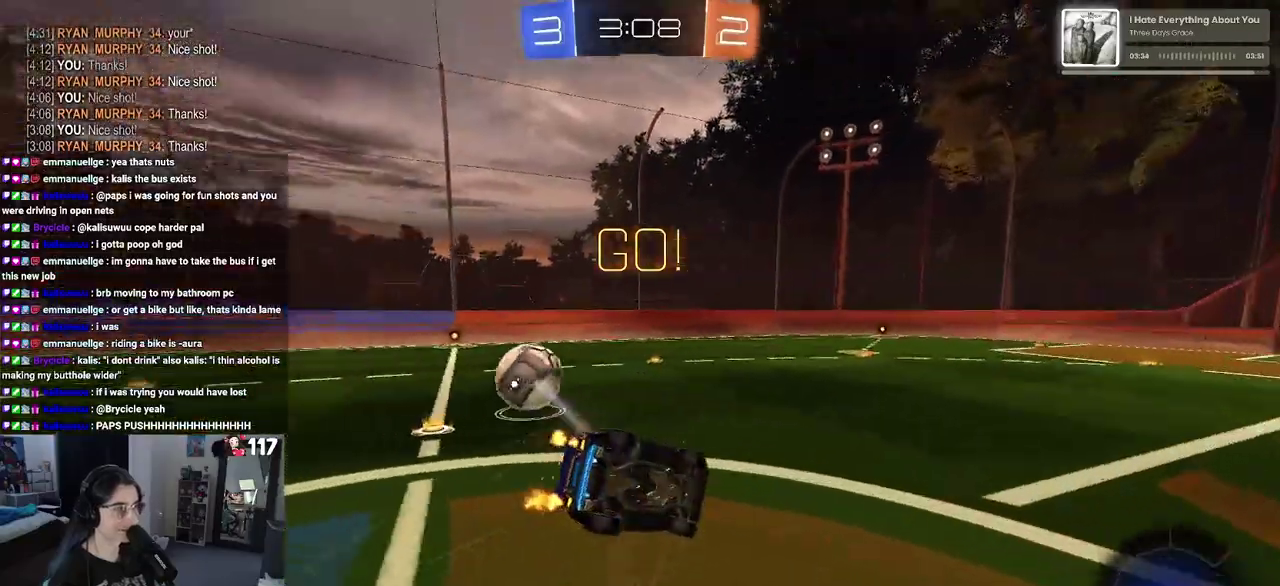
{"buttons": ["SQUARE", "R2"], "left_stick": "left", "right_stick": "center", "events": [[167, "left_stick", "down-left"], [467, "left_stick", "left"]]}
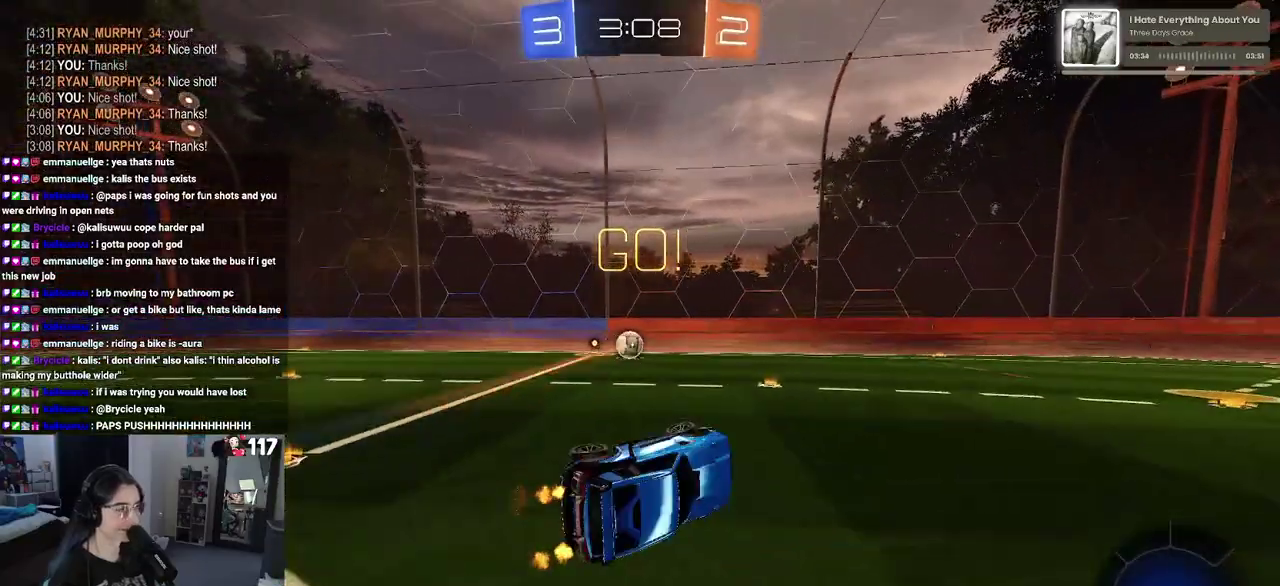
{"buttons": ["R2"], "left_stick": "left", "right_stick": "center", "events": [[17, "left_stick", "down-left"], [67, "SQUARE", "up"], [67, "left_stick", "center"], [333, "left_stick", "left"]]}
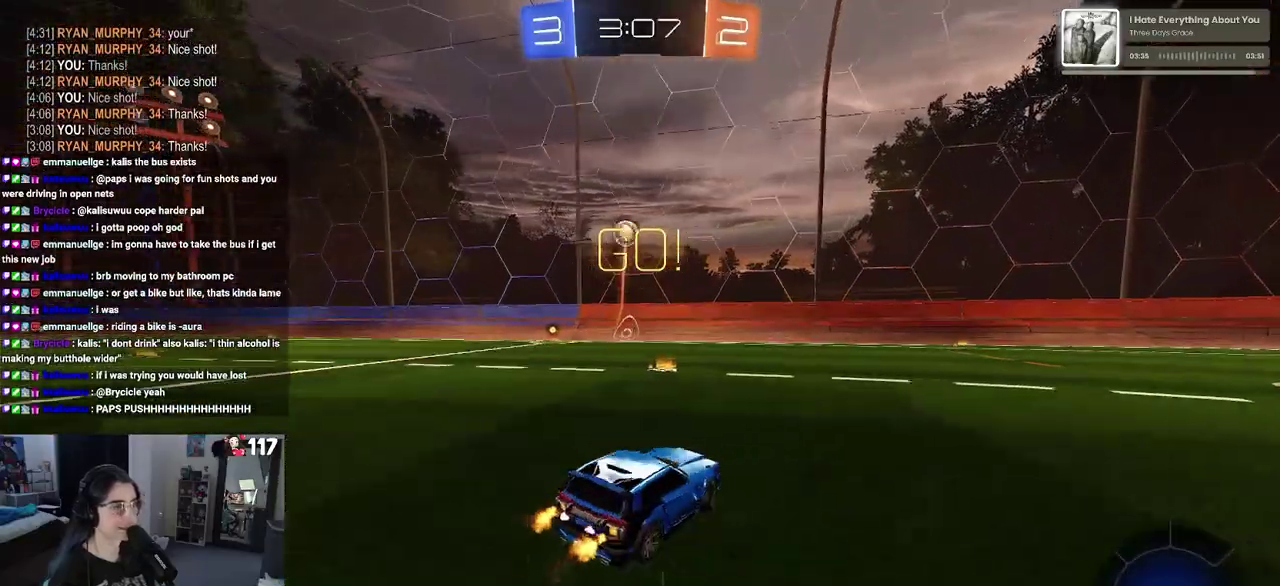
{"buttons": ["R2"], "left_stick": "center", "right_stick": "center", "events": [[250, "left_stick", "center"]]}
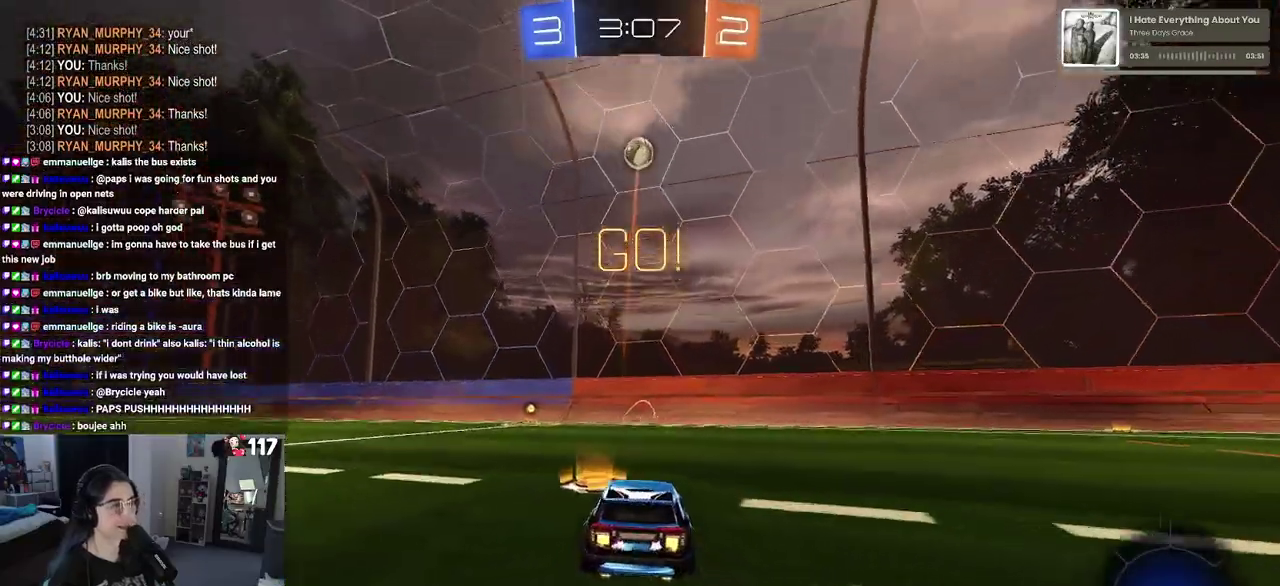
{"buttons": ["TRIANGLE", "R2"], "left_stick": "left", "right_stick": "center", "events": [[100, "TRIANGLE", "down"], [133, "left_stick", "left"], [217, "TRIANGLE", "up"], [283, "left_stick", "center"], [417, "TRIANGLE", "down"], [467, "left_stick", "left"]]}
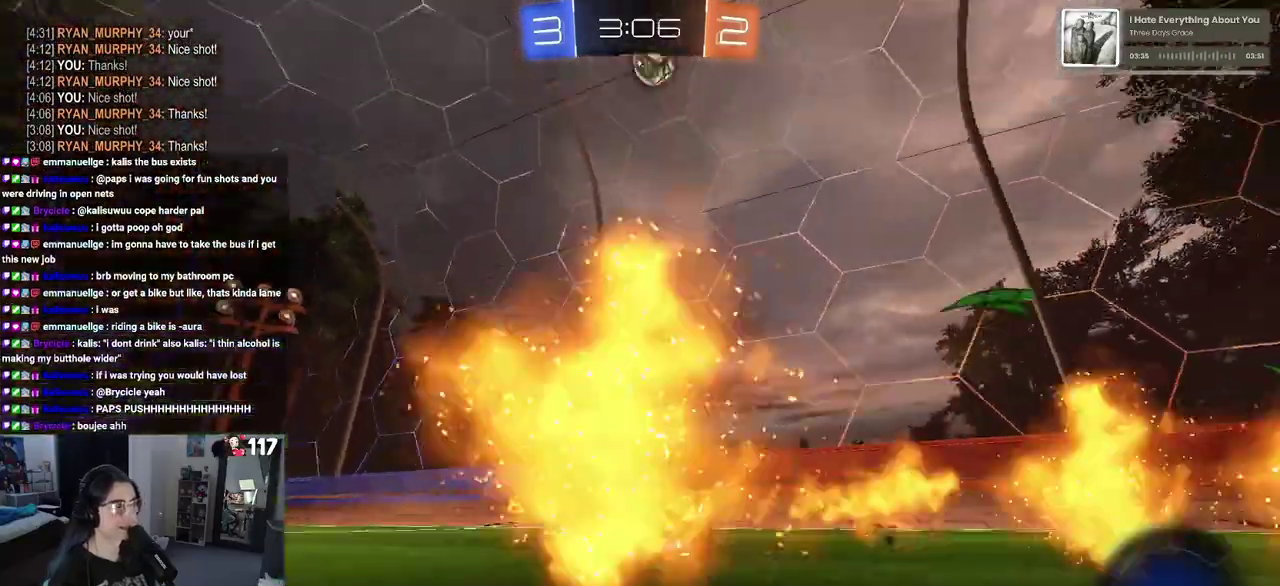
{"buttons": ["SQUARE", "R2"], "left_stick": "left", "right_stick": "center", "events": [[17, "TRIANGLE", "up"], [133, "left_stick", "center"], [350, "left_stick", "left"], [450, "SQUARE", "down"]]}
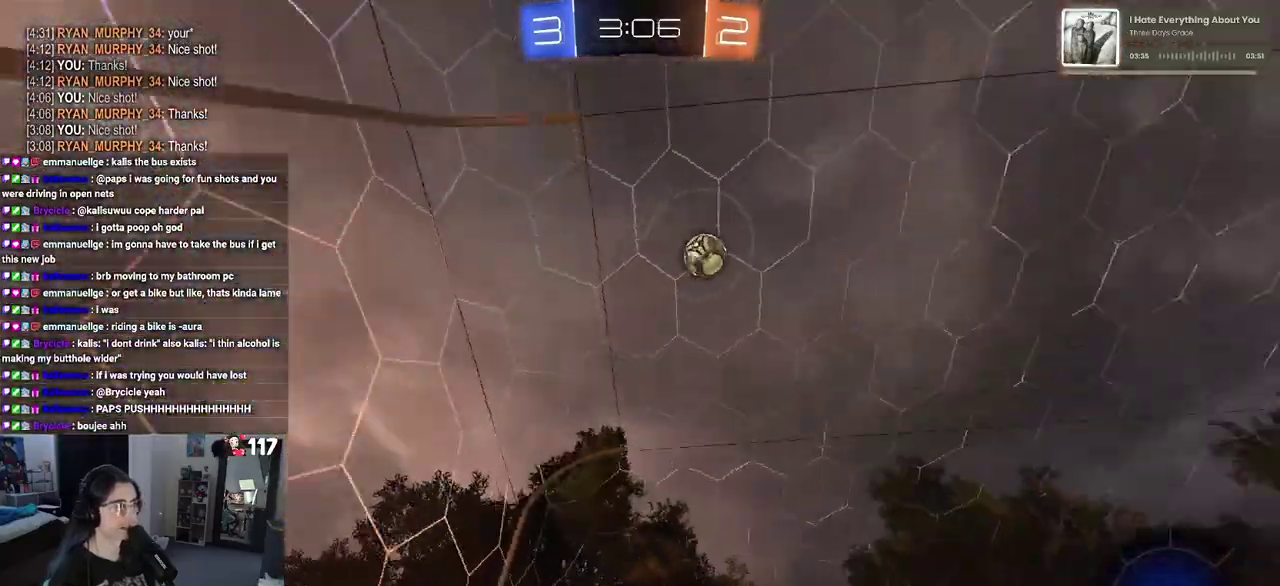
{"buttons": ["R2"], "left_stick": "left", "right_stick": "center", "events": [[117, "SQUARE", "up"]]}
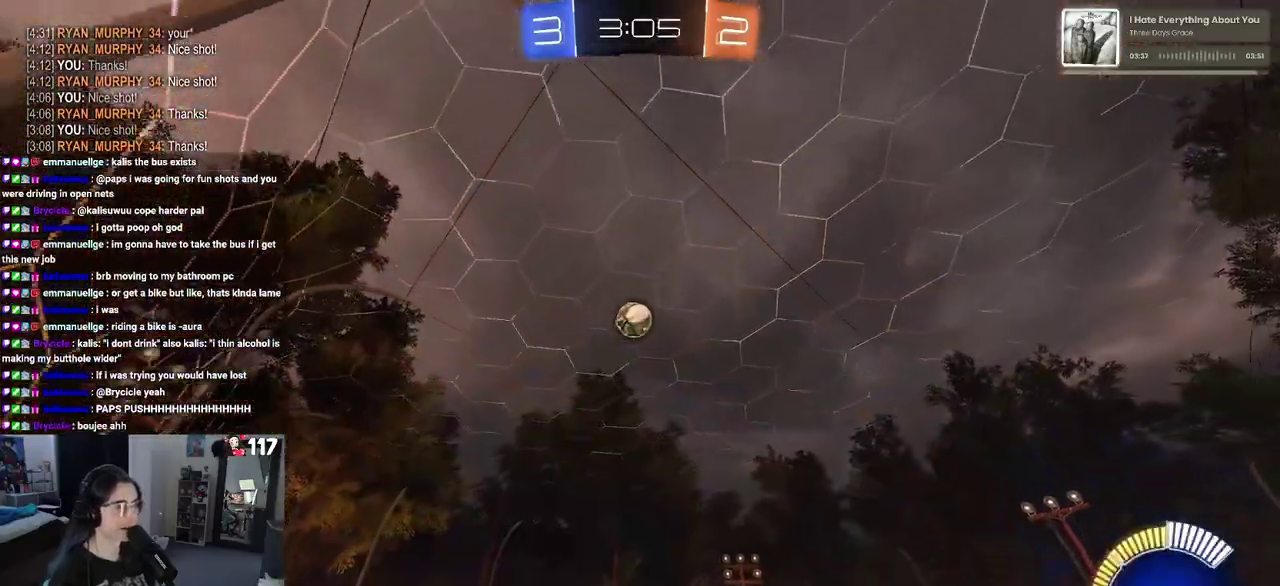
{"buttons": ["R2"], "left_stick": "center", "right_stick": "center", "events": [[83, "left_stick", "center"]]}
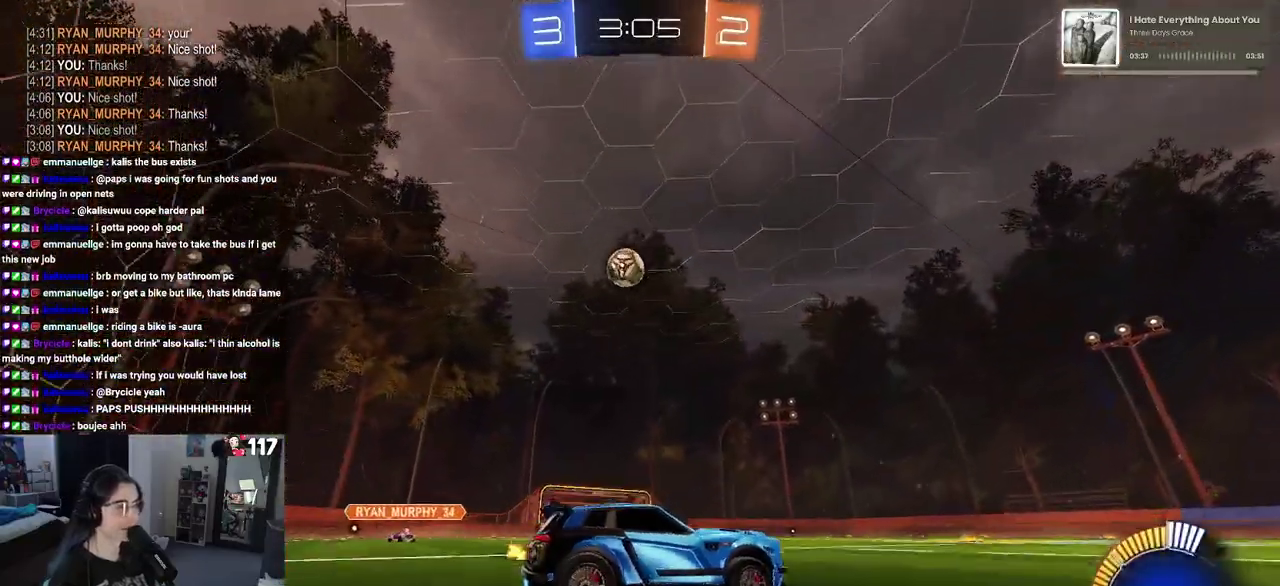
{"buttons": ["R2"], "left_stick": "up-right", "right_stick": "center", "events": [[167, "left_stick", "right"], [450, "left_stick", "up-right"]]}
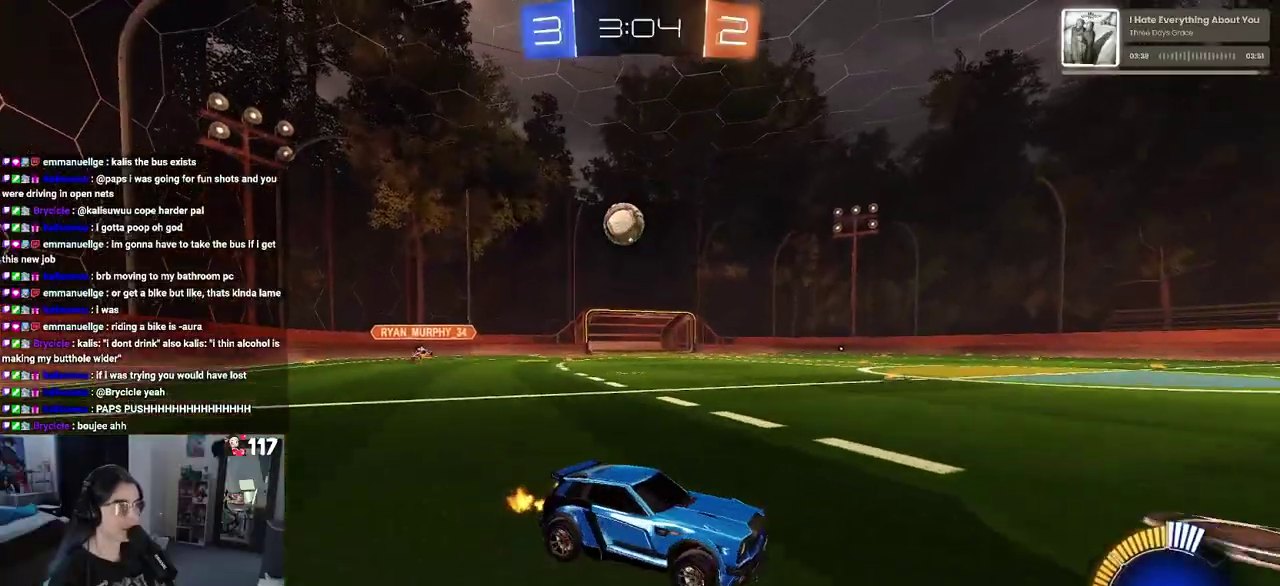
{"buttons": ["SQUARE", "R2"], "left_stick": "left", "right_stick": "center", "events": [[83, "left_stick", "center"], [267, "left_stick", "left"], [417, "SQUARE", "down"]]}
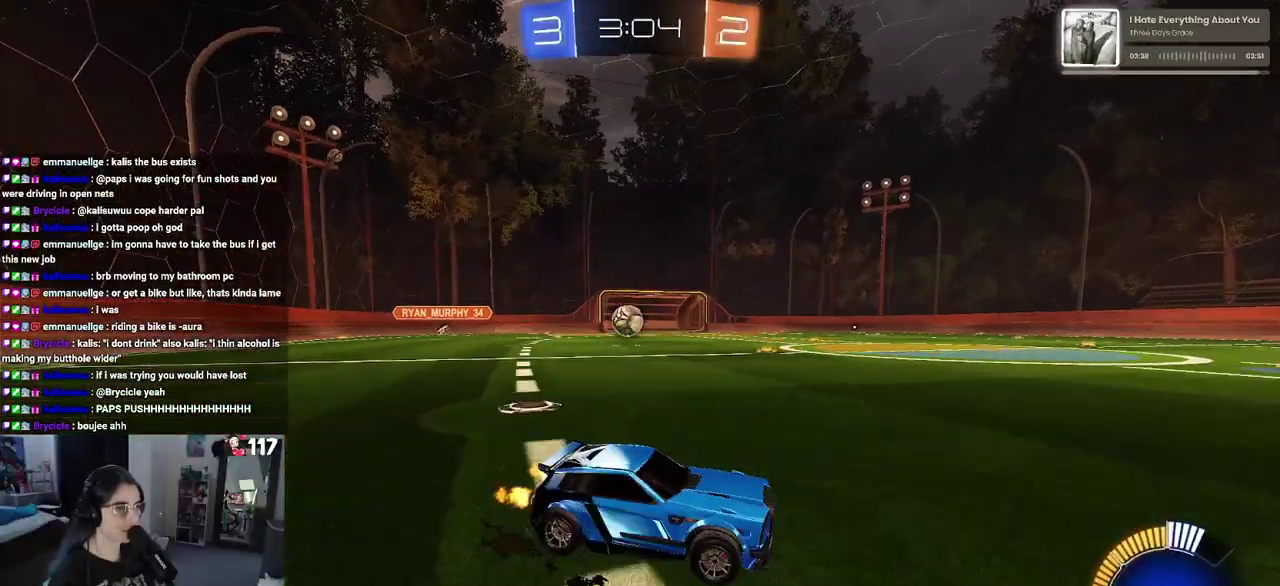
{"buttons": ["R2"], "left_stick": "right", "right_stick": "center", "events": [[67, "SQUARE", "up"], [283, "left_stick", "center"], [367, "left_stick", "right"]]}
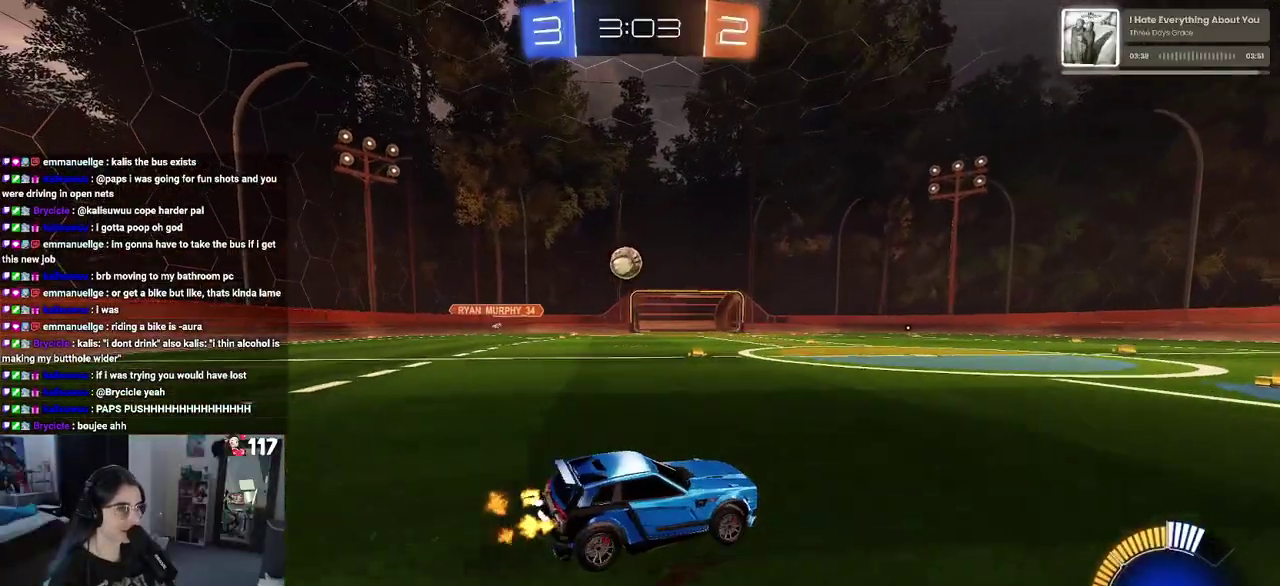
{"buttons": ["R2"], "left_stick": "left", "right_stick": "center", "events": [[167, "left_stick", "center"], [250, "SQUARE", "down"], [300, "left_stick", "left"], [433, "SQUARE", "up"]]}
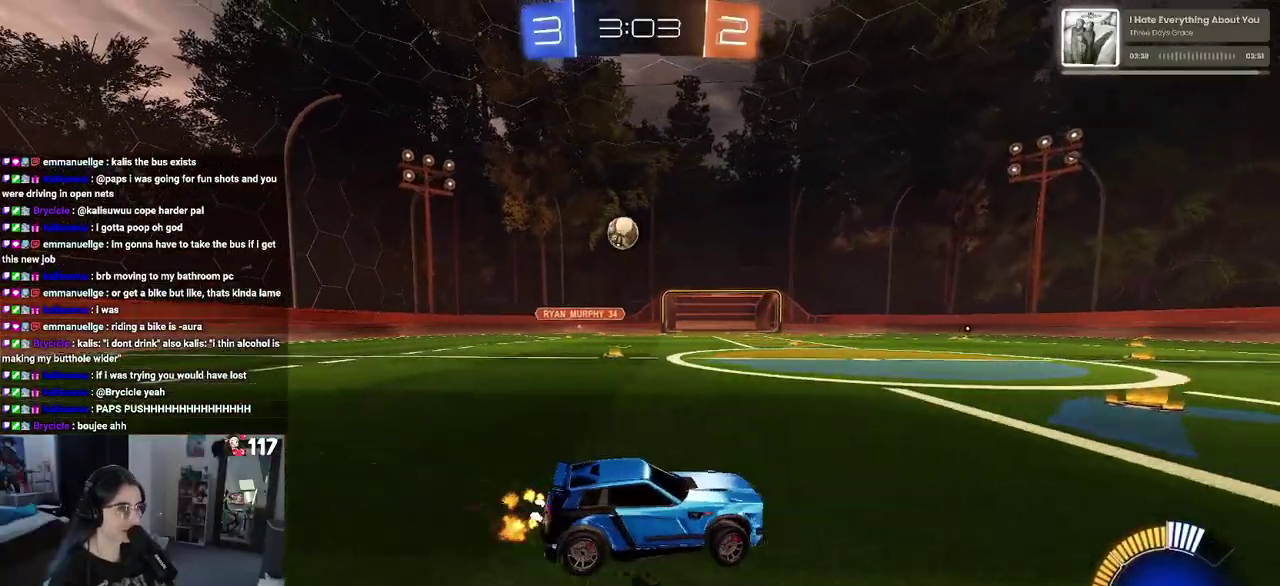
{"buttons": ["R2"], "left_stick": "center", "right_stick": "center", "events": [[433, "left_stick", "center"]]}
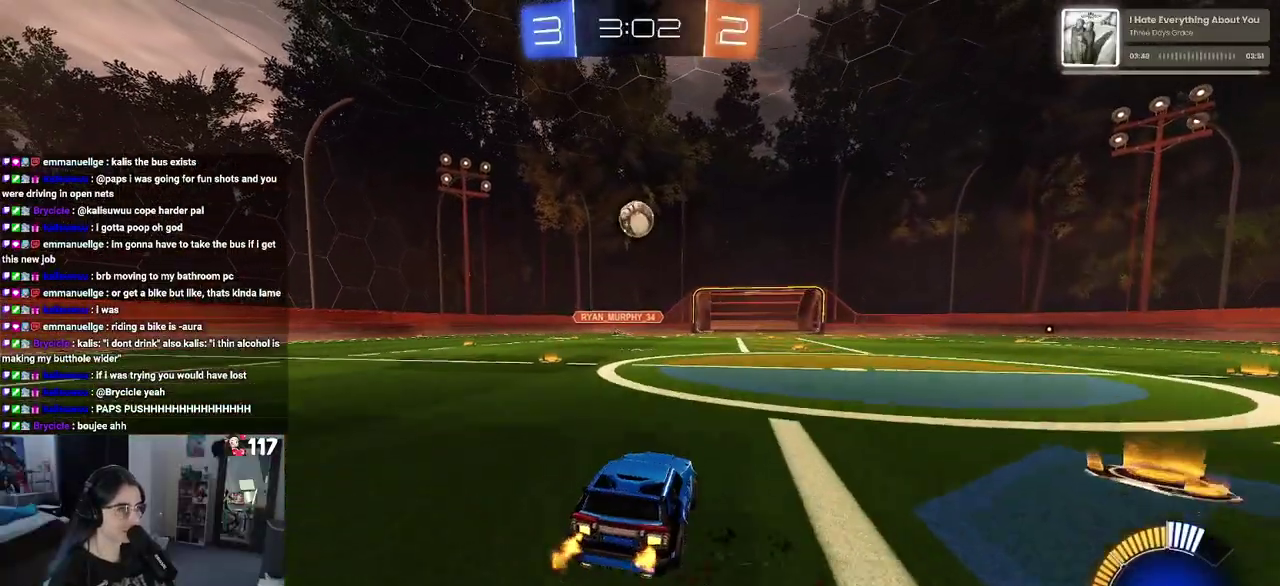
{"buttons": ["R2"], "left_stick": "center", "right_stick": "center", "events": []}
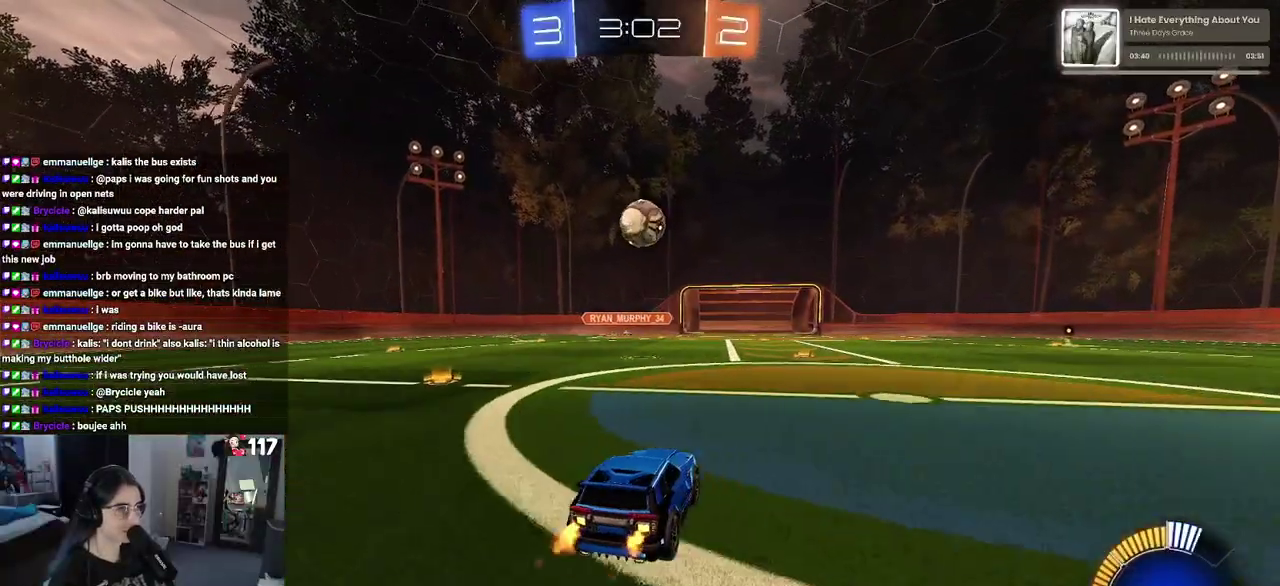
{"buttons": ["R2"], "left_stick": "center", "right_stick": "center", "events": []}
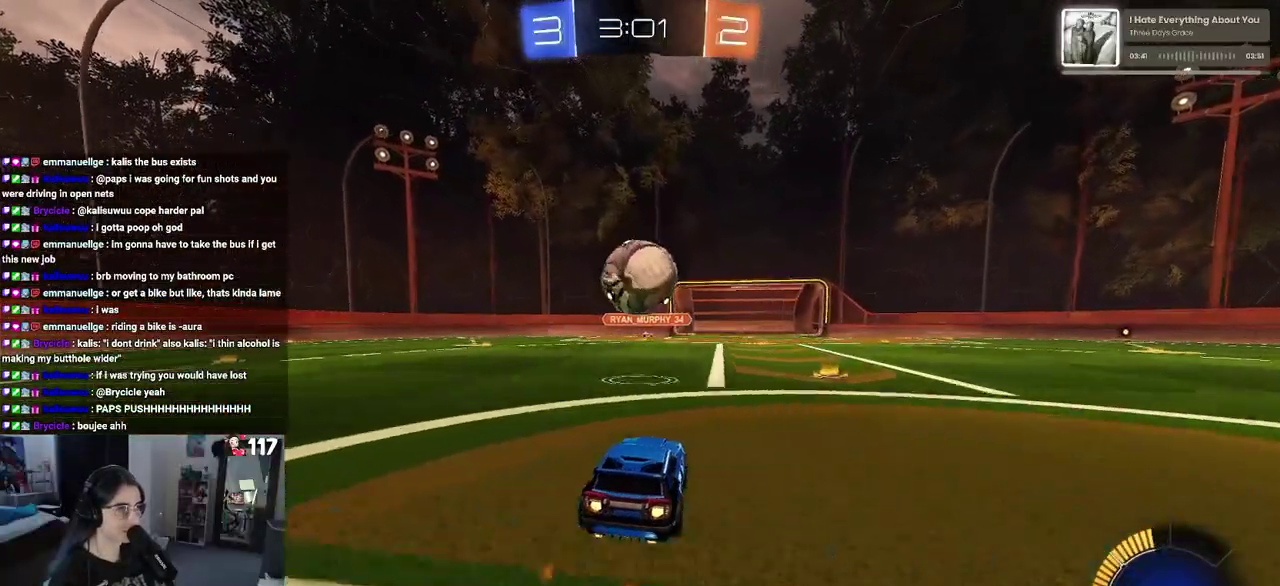
{"buttons": ["R2"], "left_stick": "center", "right_stick": "center", "events": [[33, "CROSS", "down"], [33, "left_stick", "down"], [183, "CROSS", "up"], [200, "left_stick", "up"], [233, "CROSS", "down"], [267, "left_stick", "up-right"], [333, "CROSS", "up"], [417, "left_stick", "center"]]}
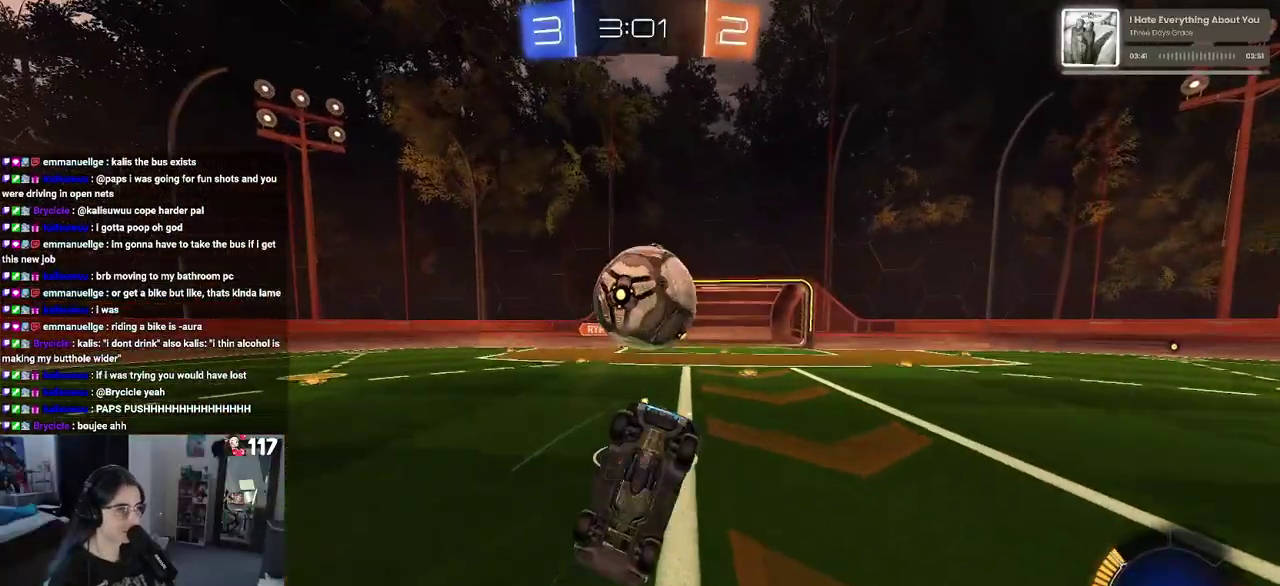
{"buttons": ["R2"], "left_stick": "up", "right_stick": "center", "events": [[433, "left_stick", "up-right"], [483, "left_stick", "up"]]}
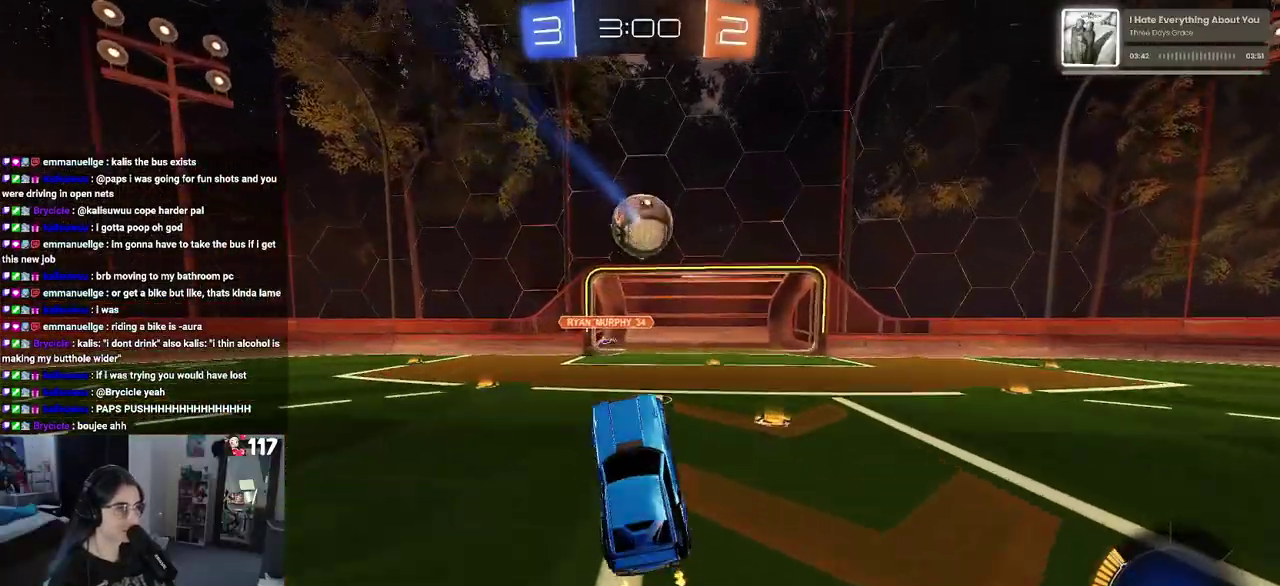
{"buttons": ["L2"], "left_stick": "left", "right_stick": "center", "events": [[83, "R2", "up"], [200, "left_stick", "center"], [217, "L2", "down"], [300, "left_stick", "up-left"], [383, "left_stick", "left"]]}
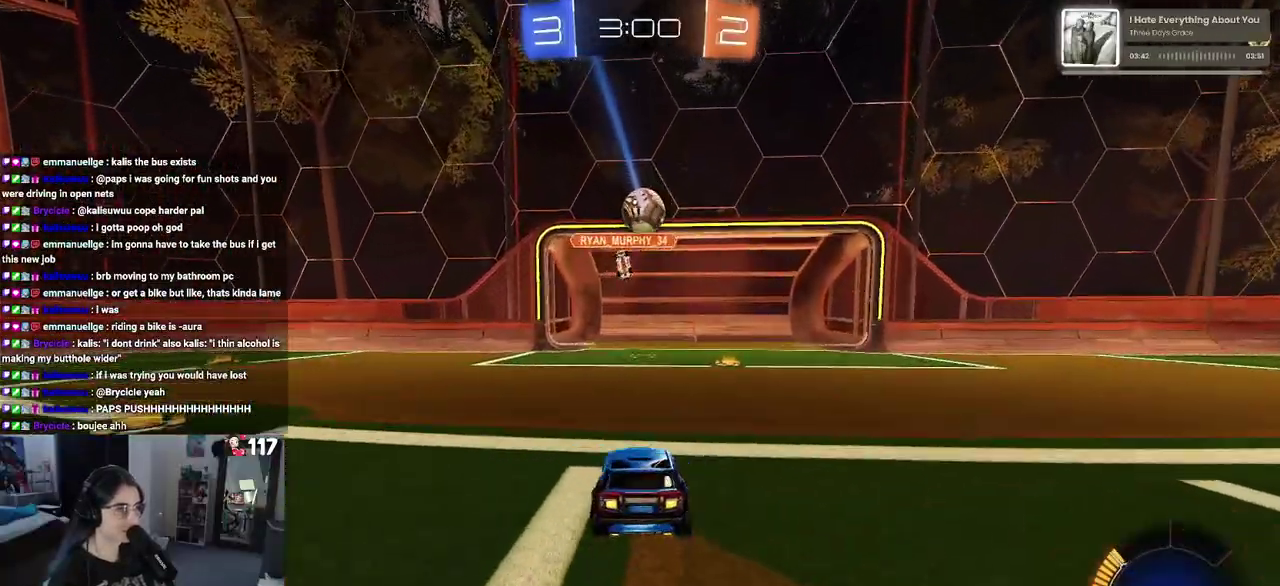
{"buttons": ["R2"], "left_stick": "left", "right_stick": "center", "events": [[217, "L2", "up"], [233, "R2", "down"]]}
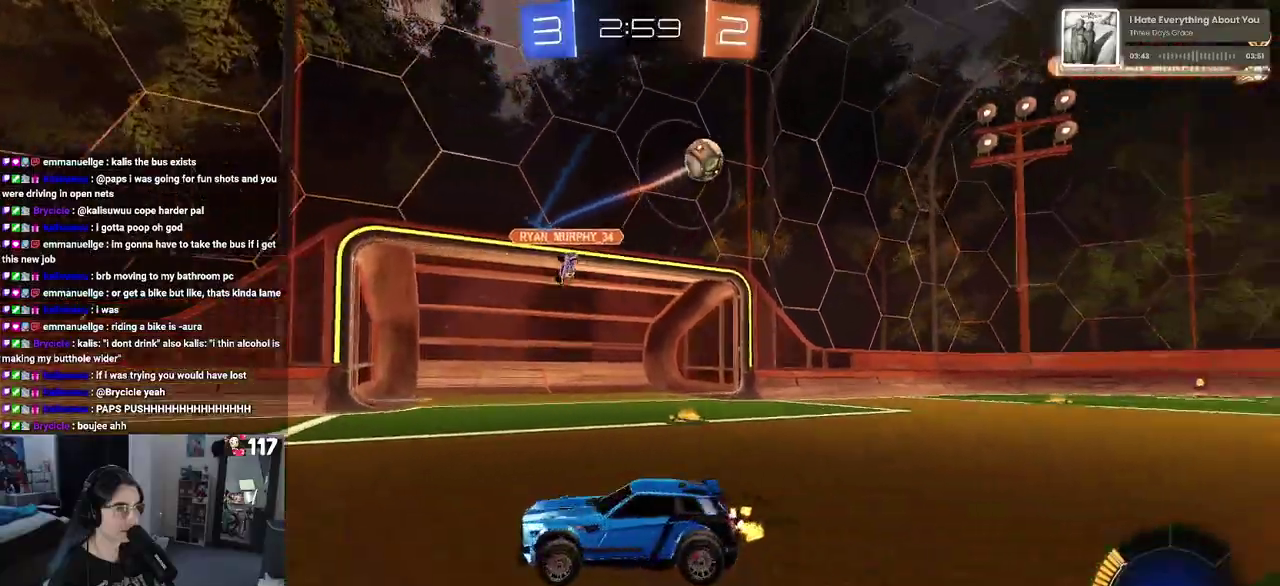
{"buttons": ["R2"], "left_stick": "left", "right_stick": "center", "events": [[117, "SQUARE", "down"], [267, "SQUARE", "up"]]}
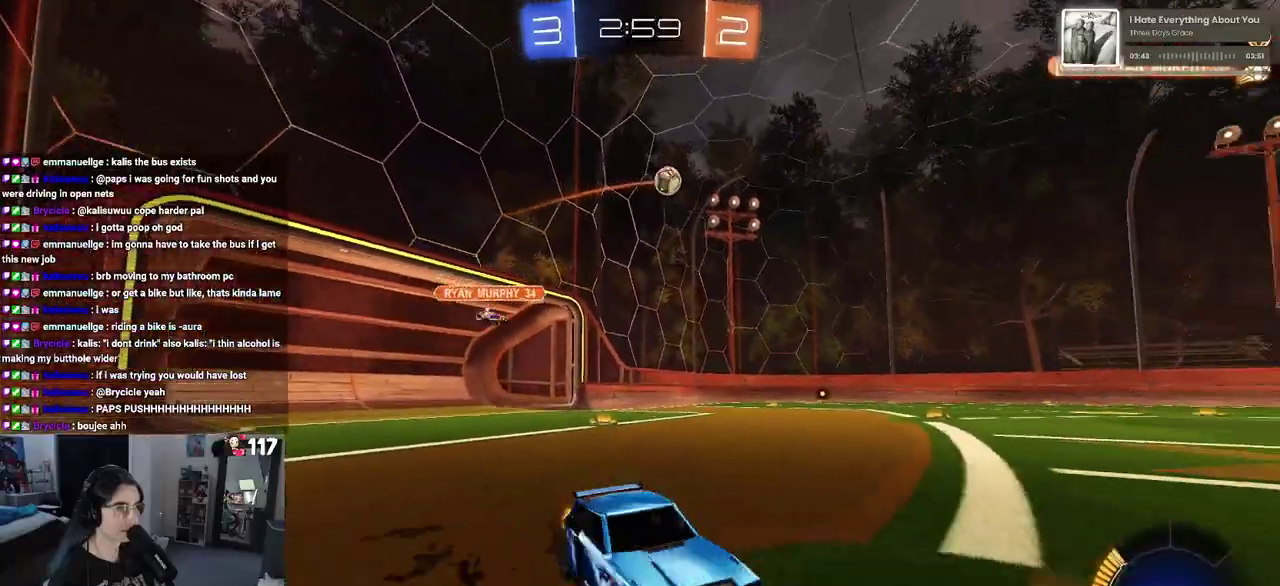
{"buttons": ["R2"], "left_stick": "left", "right_stick": "center", "events": [[200, "SQUARE", "down"], [283, "SQUARE", "up"]]}